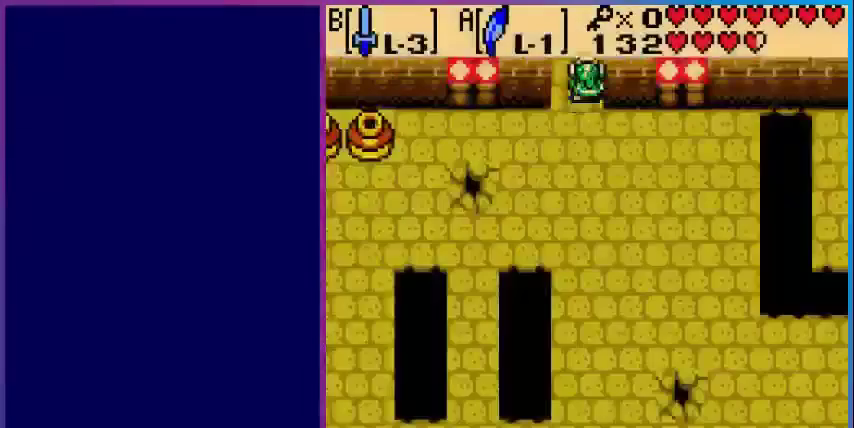
Gameplay with a controller (Nintendo layout); each line is a JSON object with the inputs held at the frame after it. "events" lists button and stick changes between this image and that frame as [ms after this image, input, new state], when the widget could be followed in between. Not read: L3 R3.
{"buttons": [], "events": [[240, "DPAD_UP", "up"]]}
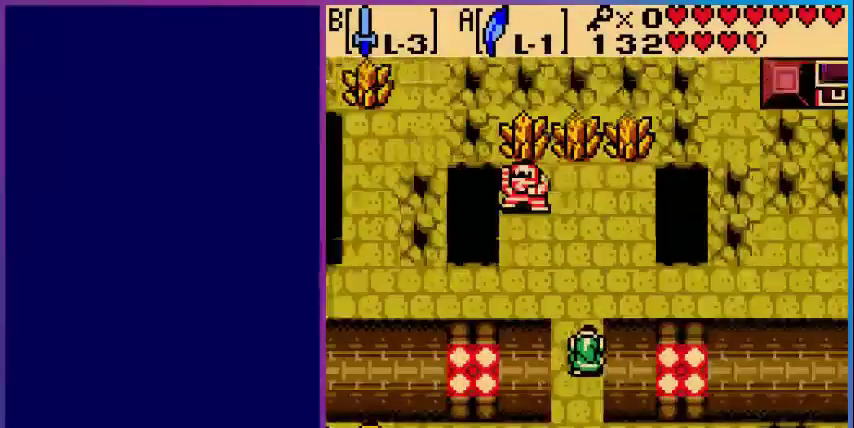
{"buttons": ["DPAD_UP"], "events": [[40, "DPAD_UP", "down"]]}
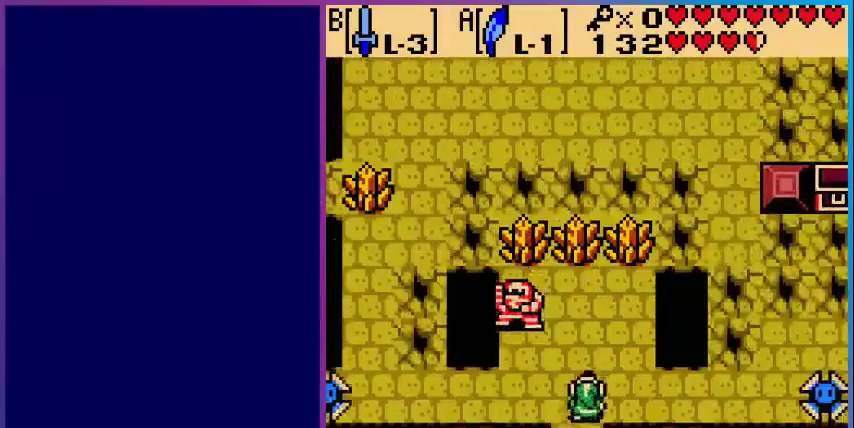
{"buttons": ["B"], "events": [[280, "DPAD_LEFT", "down"], [280, "DPAD_UP", "up"], [400, "B", "down"], [400, "DPAD_LEFT", "up"]]}
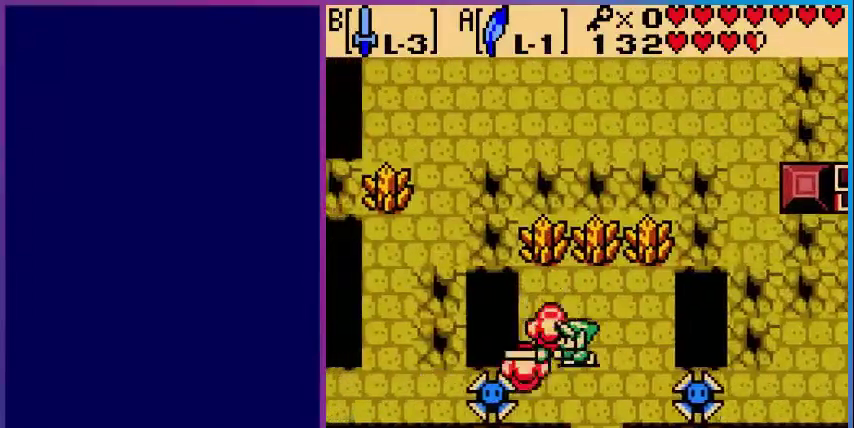
{"buttons": ["DPAD_UP"], "events": [[80, "B", "up"], [280, "DPAD_UP", "down"]]}
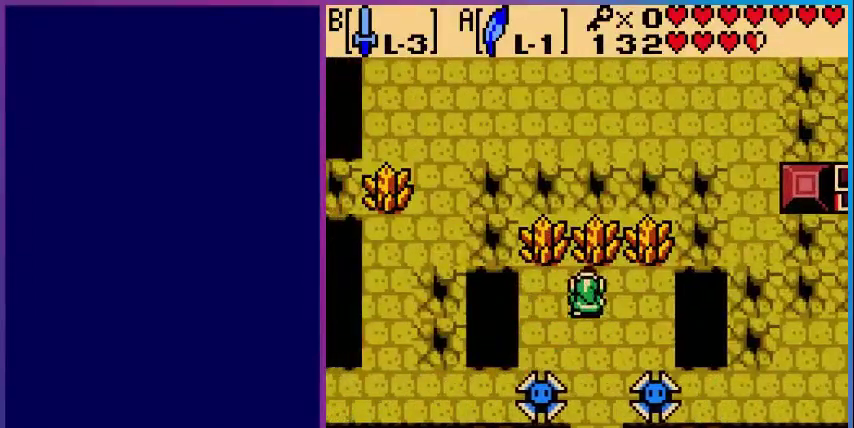
{"buttons": ["A", "DPAD_LEFT"], "events": [[40, "DPAD_UP", "up"], [80, "DPAD_LEFT", "down"], [400, "A", "down"]]}
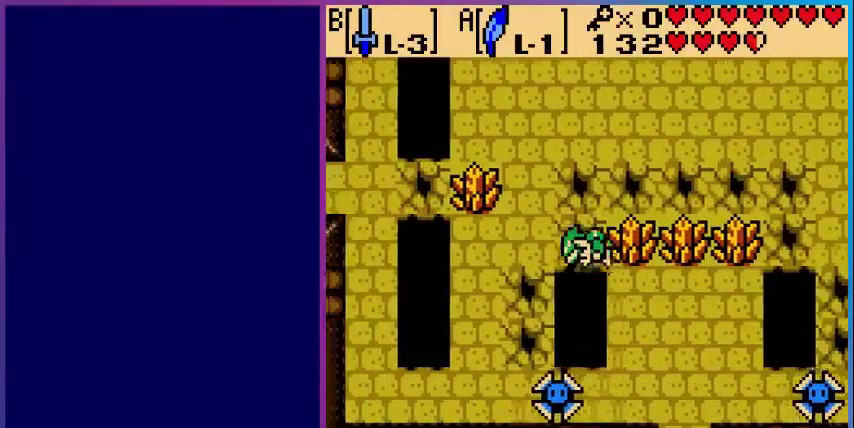
{"buttons": ["DPAD_UP"], "events": [[160, "A", "up"], [280, "DPAD_UP", "down"], [320, "DPAD_LEFT", "up"]]}
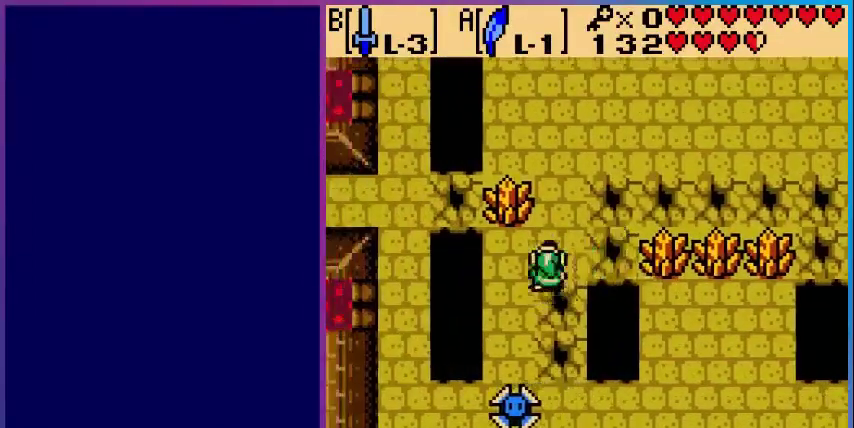
{"buttons": ["B"], "events": [[240, "DPAD_LEFT", "down"], [240, "DPAD_UP", "up"], [360, "B", "down"], [400, "DPAD_LEFT", "up"]]}
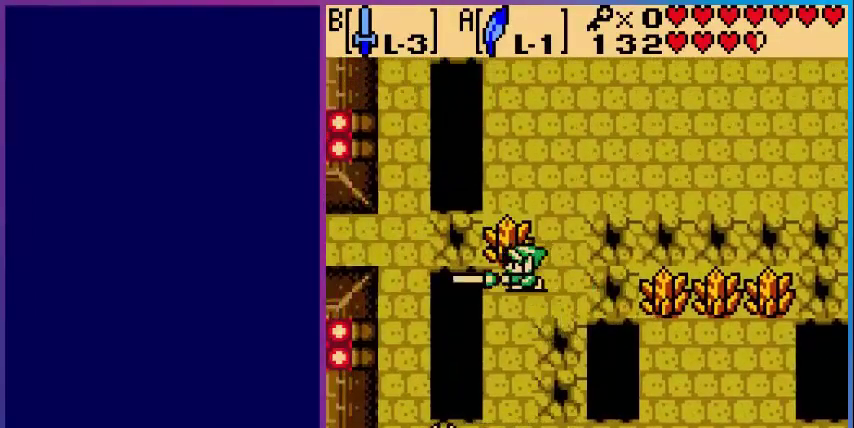
{"buttons": ["B"], "events": [[40, "B", "up"], [120, "DPAD_LEFT", "down"], [280, "DPAD_LEFT", "up"], [280, "DPAD_UP", "down"], [360, "B", "down"], [480, "DPAD_UP", "up"]]}
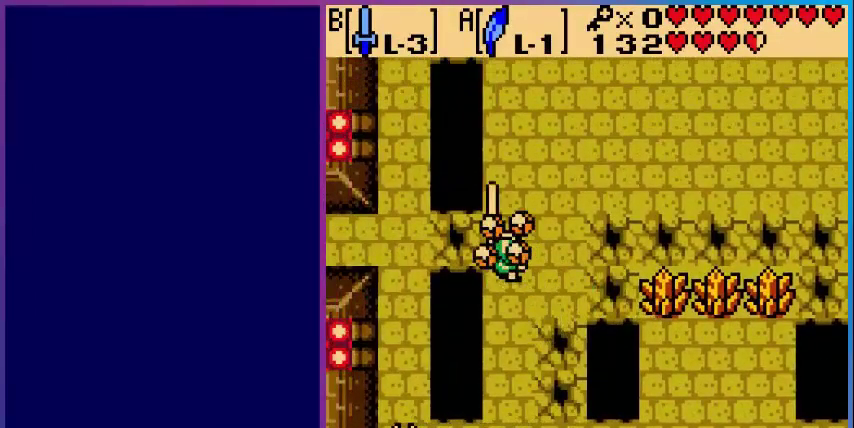
{"buttons": ["DPAD_LEFT"], "events": [[40, "B", "up"], [200, "DPAD_UP", "down"], [400, "DPAD_UP", "up"], [520, "DPAD_LEFT", "down"]]}
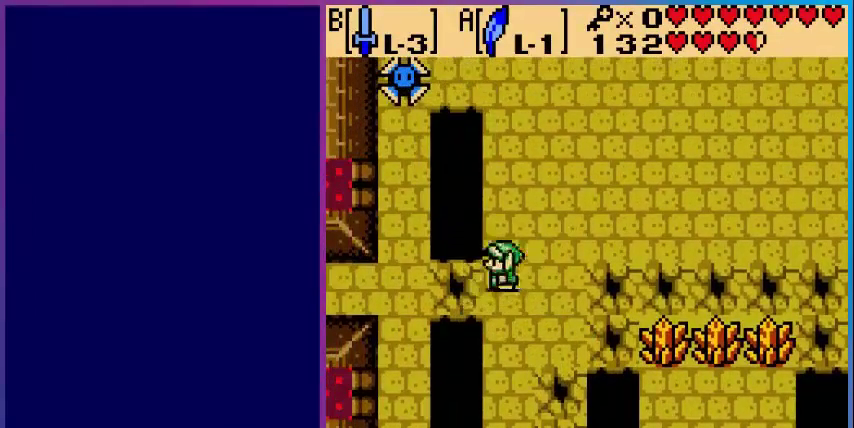
{"buttons": ["DPAD_DOWN", "DPAD_LEFT"], "events": [[80, "A", "down"], [400, "A", "up"], [440, "DPAD_DOWN", "down"]]}
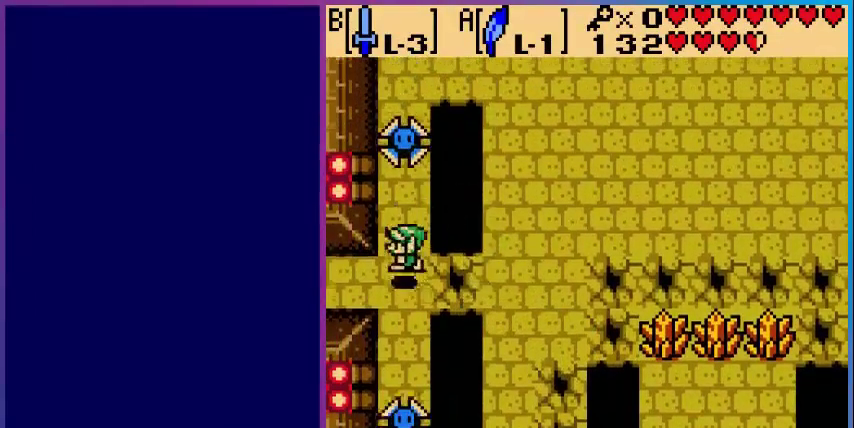
{"buttons": ["DPAD_LEFT"], "events": [[200, "DPAD_DOWN", "up"]]}
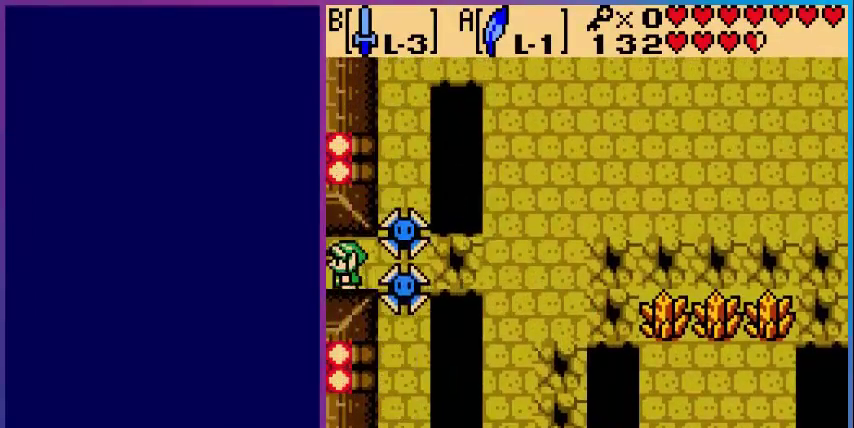
{"buttons": ["DPAD_LEFT"], "events": [[240, "DPAD_LEFT", "up"], [440, "DPAD_LEFT", "down"]]}
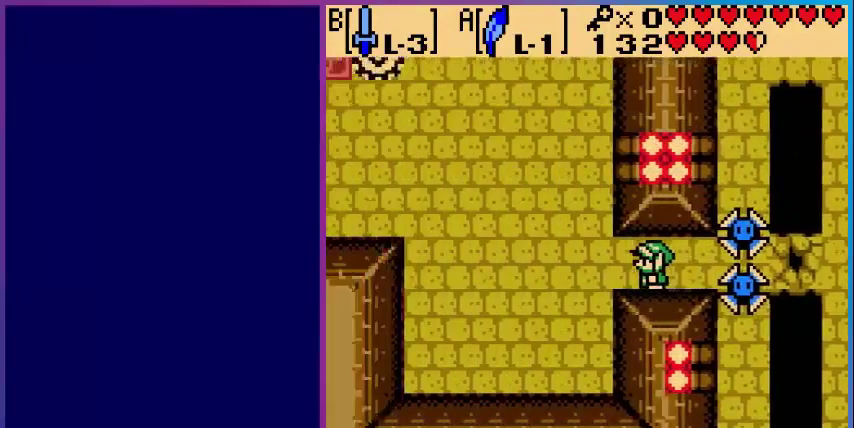
{"buttons": ["DPAD_UP", "DPAD_LEFT"], "events": [[520, "DPAD_UP", "down"]]}
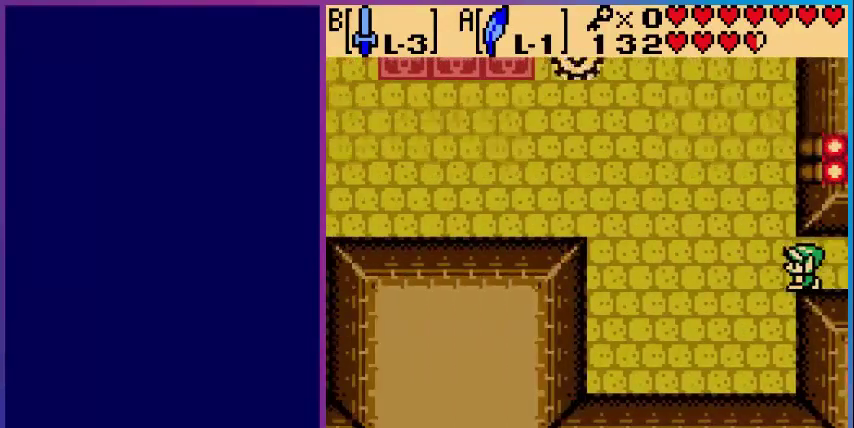
{"buttons": ["DPAD_LEFT"], "events": [[320, "DPAD_UP", "up"]]}
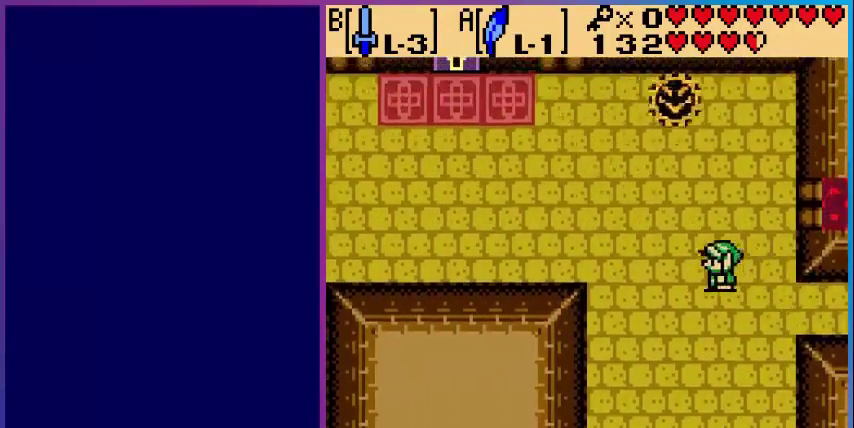
{"buttons": ["DPAD_LEFT"], "events": []}
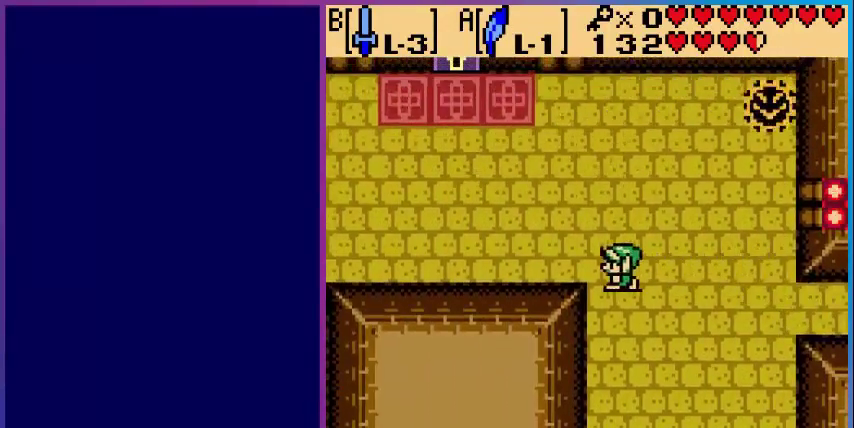
{"buttons": ["DPAD_LEFT"], "events": []}
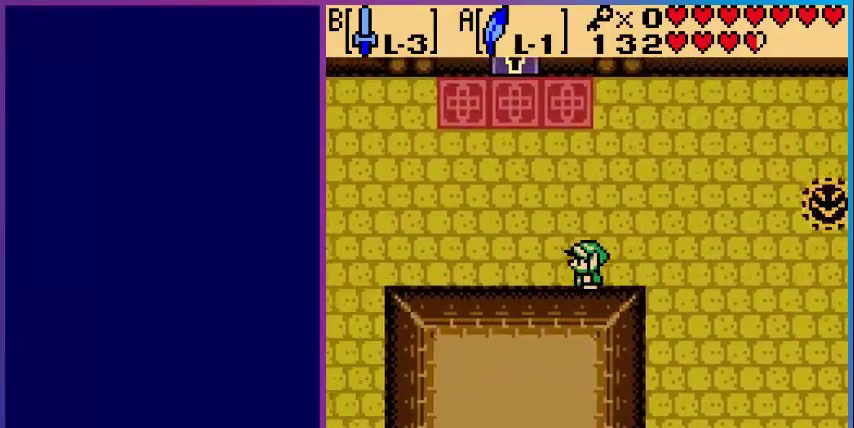
{"buttons": ["DPAD_LEFT"], "events": []}
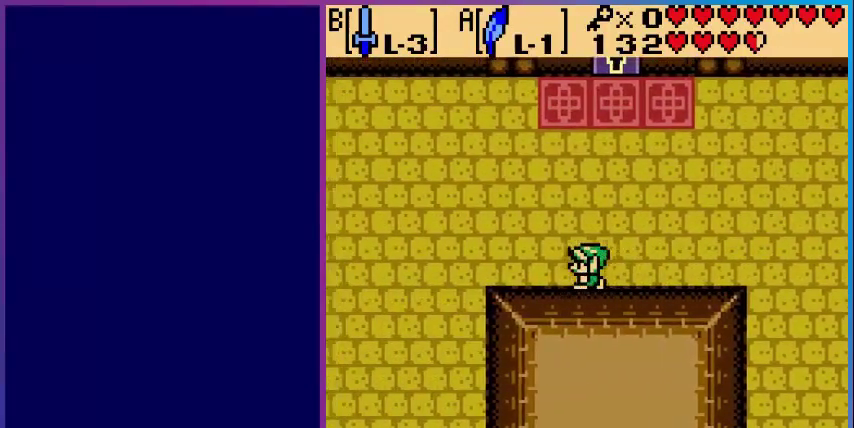
{"buttons": ["DPAD_LEFT"], "events": []}
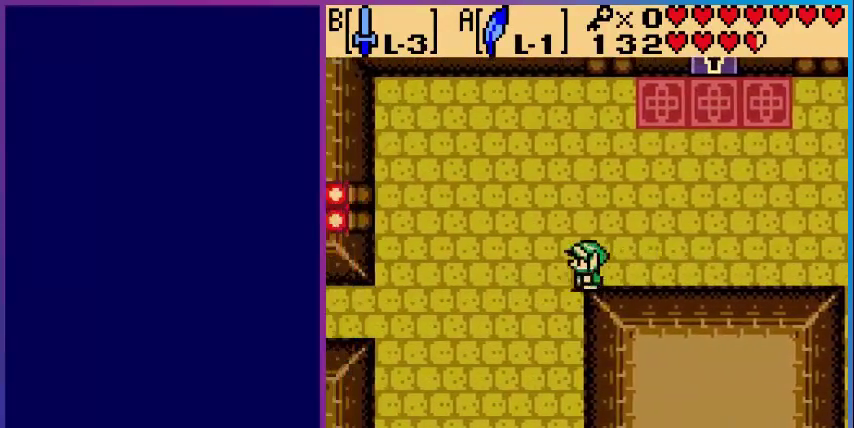
{"buttons": ["DPAD_LEFT"], "events": []}
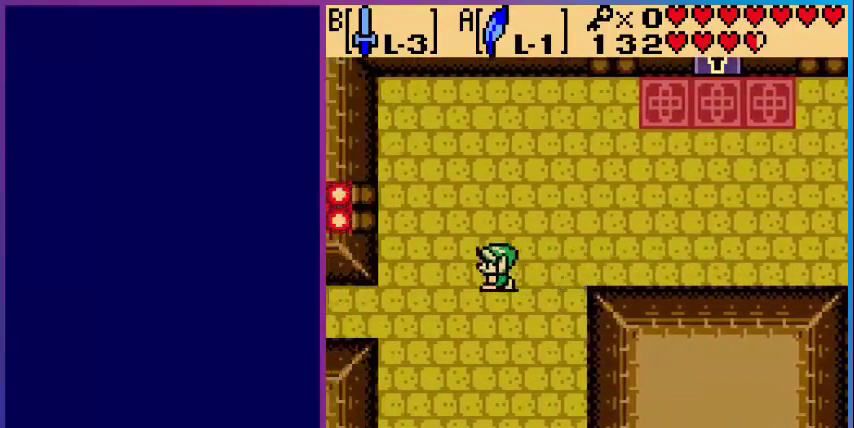
{"buttons": ["DPAD_LEFT"], "events": [[40, "DPAD_DOWN", "down"], [280, "DPAD_DOWN", "up"]]}
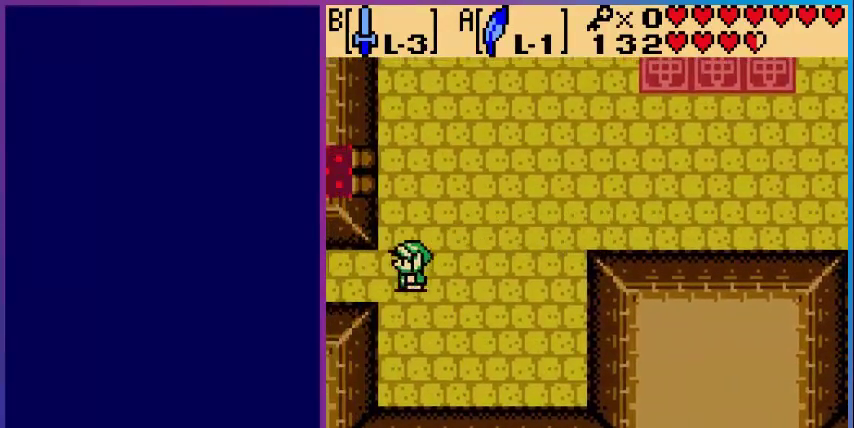
{"buttons": ["DPAD_LEFT"], "events": []}
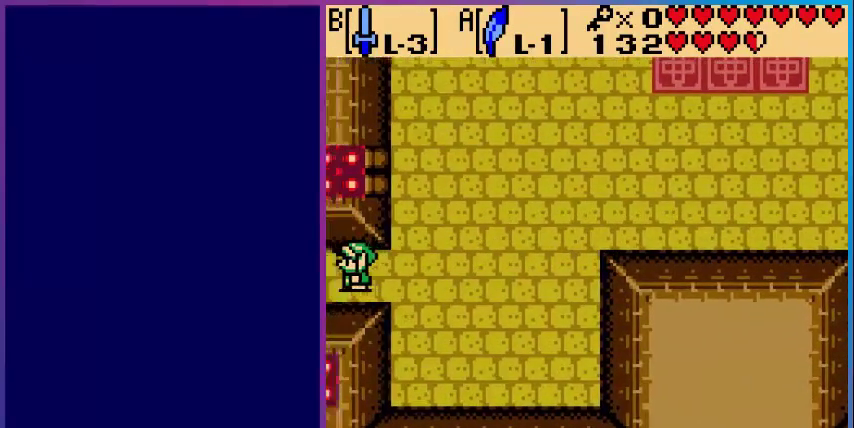
{"buttons": ["DPAD_LEFT"], "events": [[80, "DPAD_LEFT", "up"], [280, "DPAD_LEFT", "down"]]}
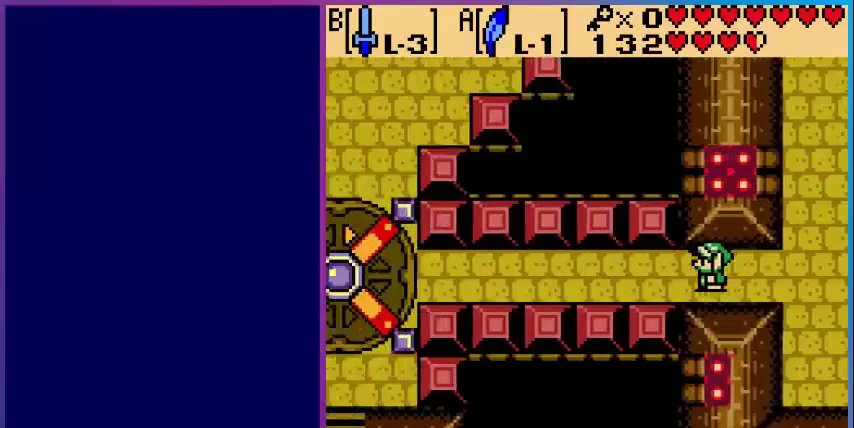
{"buttons": ["DPAD_LEFT"], "events": []}
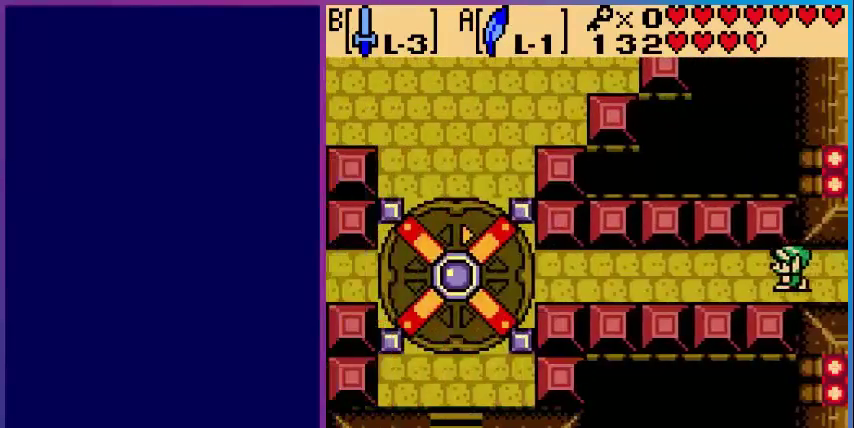
{"buttons": ["DPAD_LEFT"], "events": []}
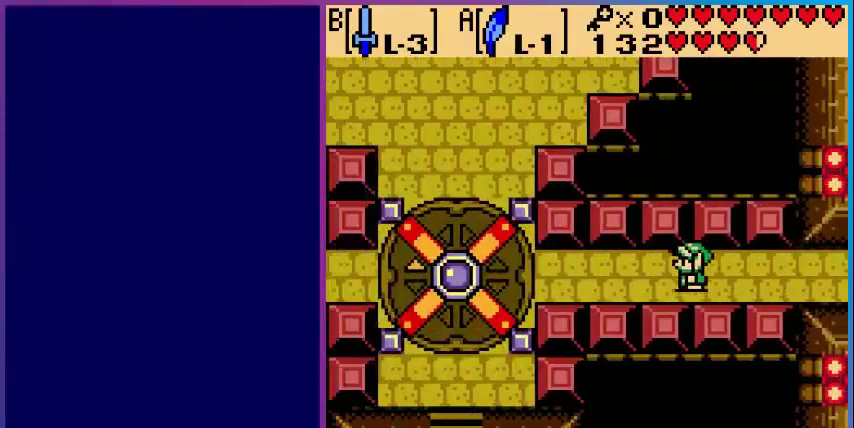
{"buttons": ["DPAD_RIGHT"], "events": [[200, "DPAD_LEFT", "up"], [360, "DPAD_RIGHT", "down"]]}
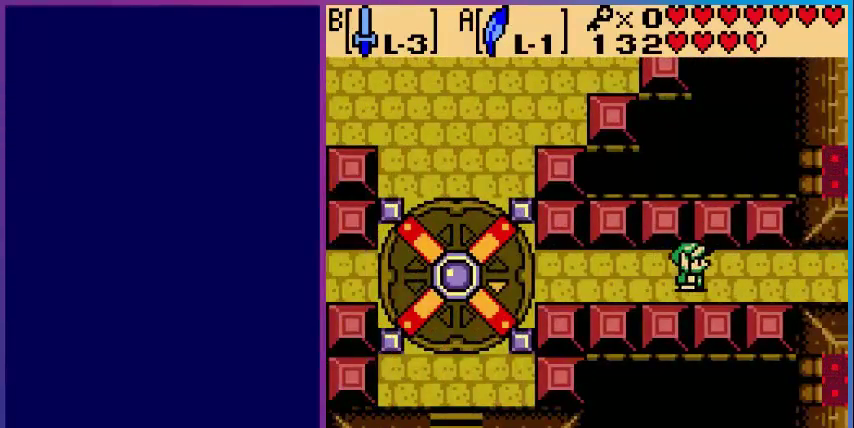
{"buttons": ["DPAD_RIGHT"], "events": []}
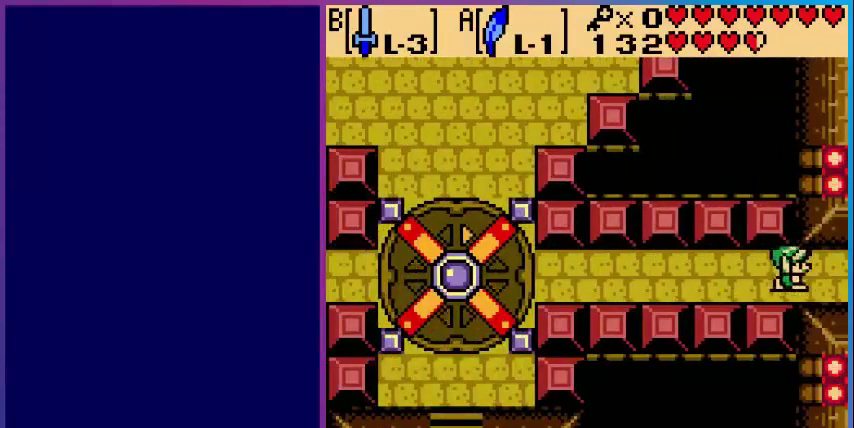
{"buttons": ["DPAD_RIGHT"], "events": []}
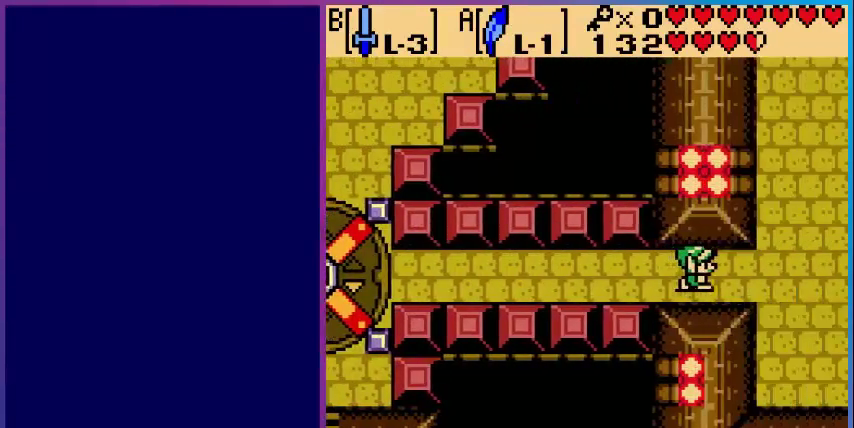
{"buttons": ["DPAD_RIGHT"], "events": [[80, "DPAD_RIGHT", "up"], [360, "DPAD_RIGHT", "down"]]}
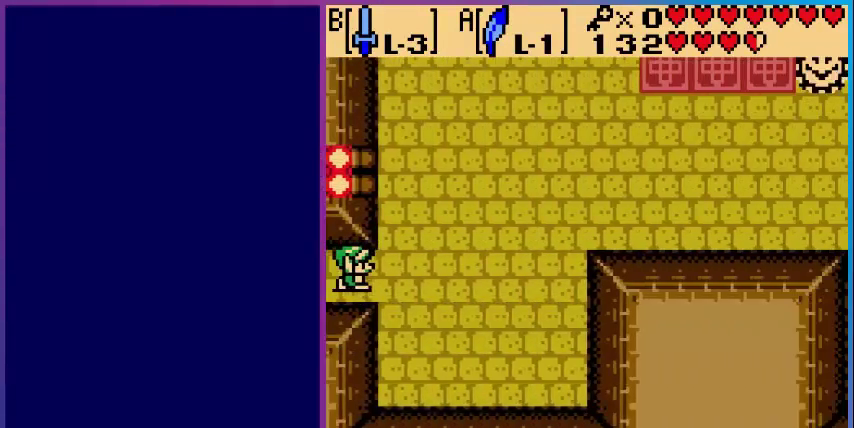
{"buttons": ["DPAD_RIGHT"], "events": []}
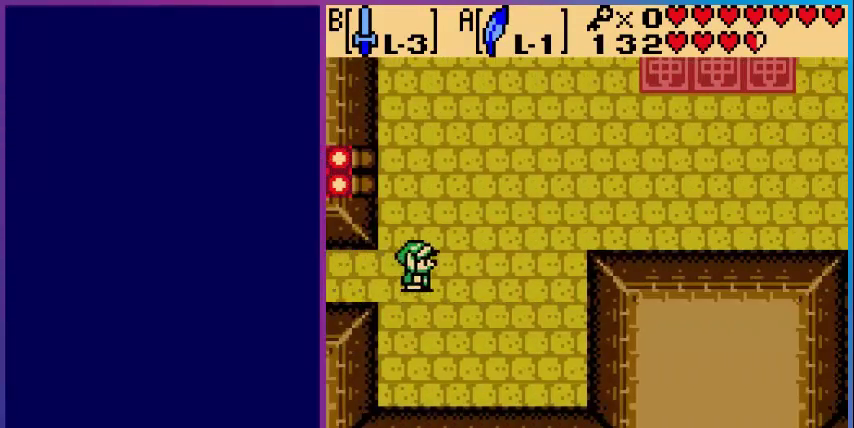
{"buttons": ["DPAD_RIGHT"], "events": [[40, "DPAD_UP", "down"], [360, "DPAD_UP", "up"]]}